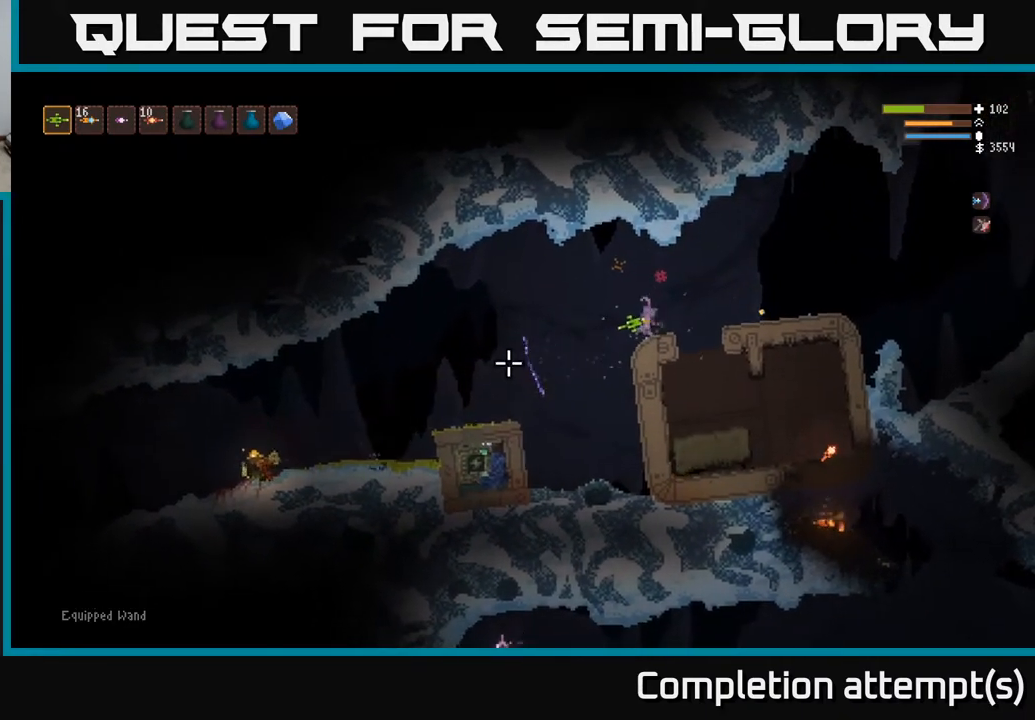
Gameplay with a controller (Xbox layout); each line is a JSON object with the inputs held at the frame after it. "events" lists button and stick changes between this image and that frame as [ms after this image, input, new state], when the widget could be followed in between.
{"buttons": [], "left_stick": "left", "right_stick": "left", "events": [[183, "left_stick", "left"], [300, "L2", "down"], [433, "L2", "up"]]}
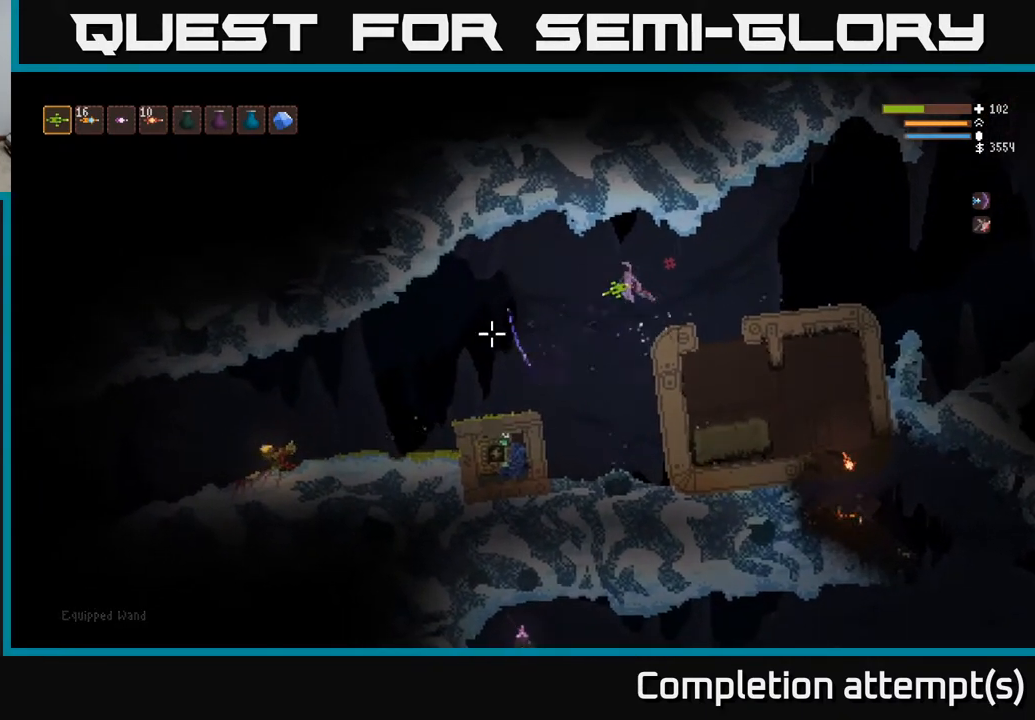
{"buttons": [], "left_stick": "left", "right_stick": "left", "events": [[333, "L2", "down"], [450, "L2", "up"]]}
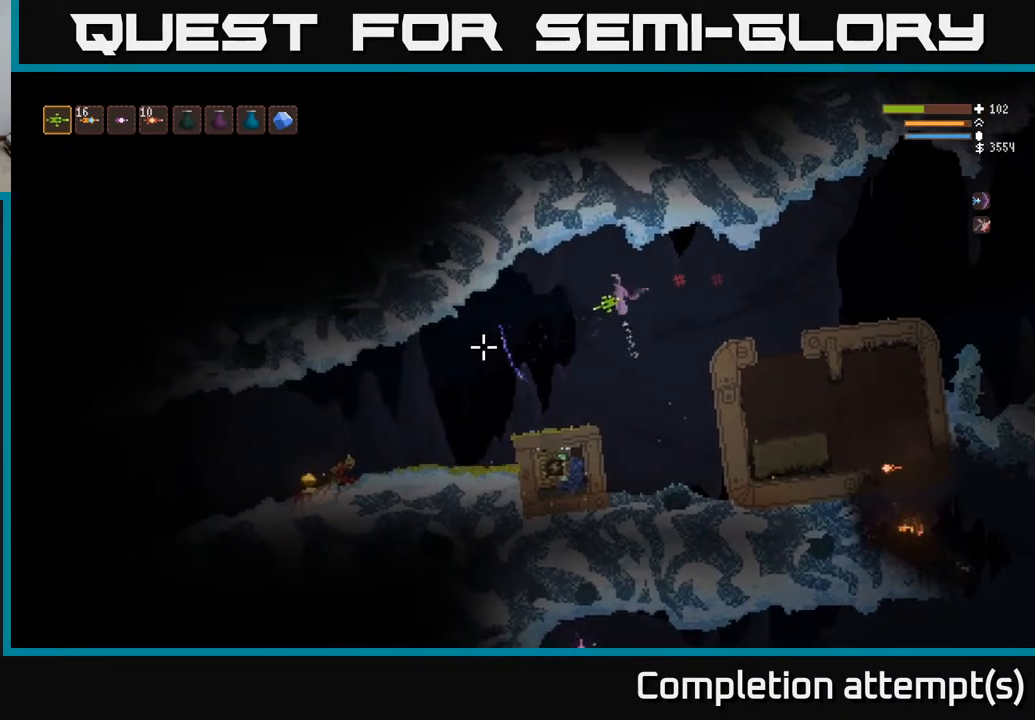
{"buttons": [], "left_stick": "left", "right_stick": "left", "events": [[350, "L2", "down"], [450, "L2", "up"]]}
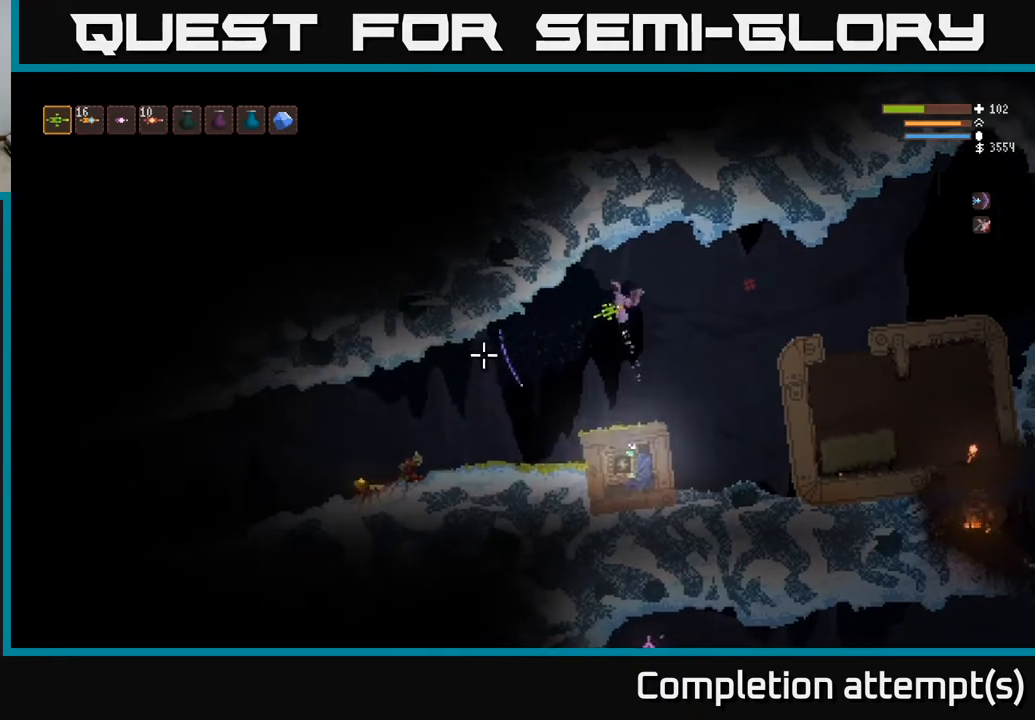
{"buttons": ["L2"], "left_stick": "left", "right_stick": "left", "events": [[467, "L2", "down"]]}
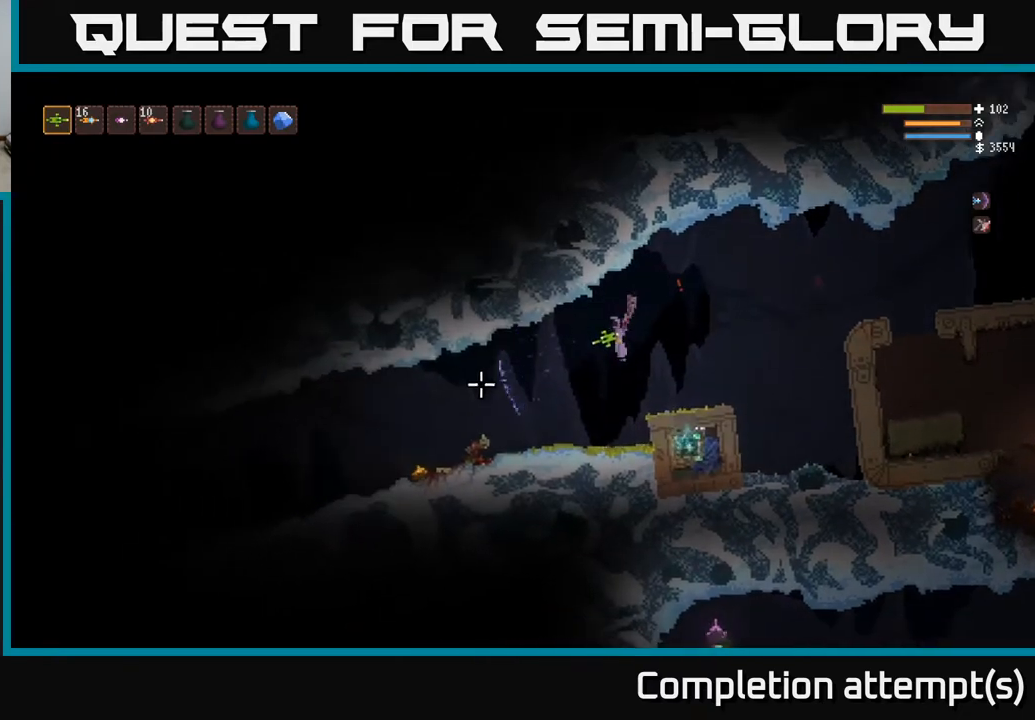
{"buttons": ["L2"], "left_stick": "left", "right_stick": "left", "events": [[50, "L2", "up"], [467, "L2", "down"]]}
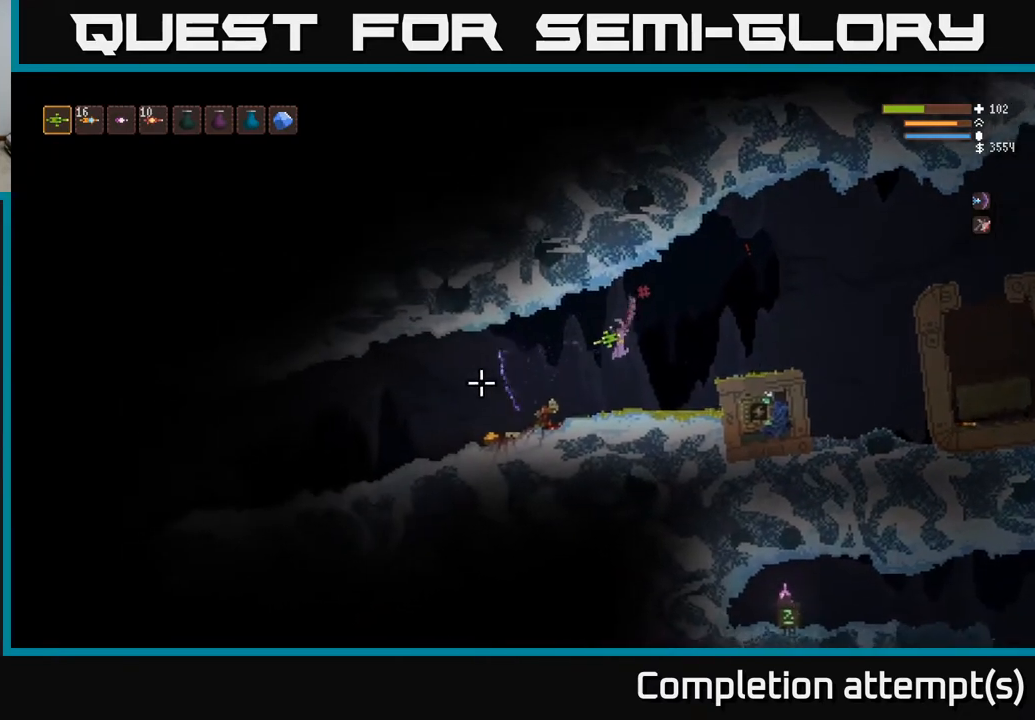
{"buttons": [], "left_stick": "left", "right_stick": "left", "events": [[67, "L2", "up"], [367, "L2", "down"], [483, "L2", "up"]]}
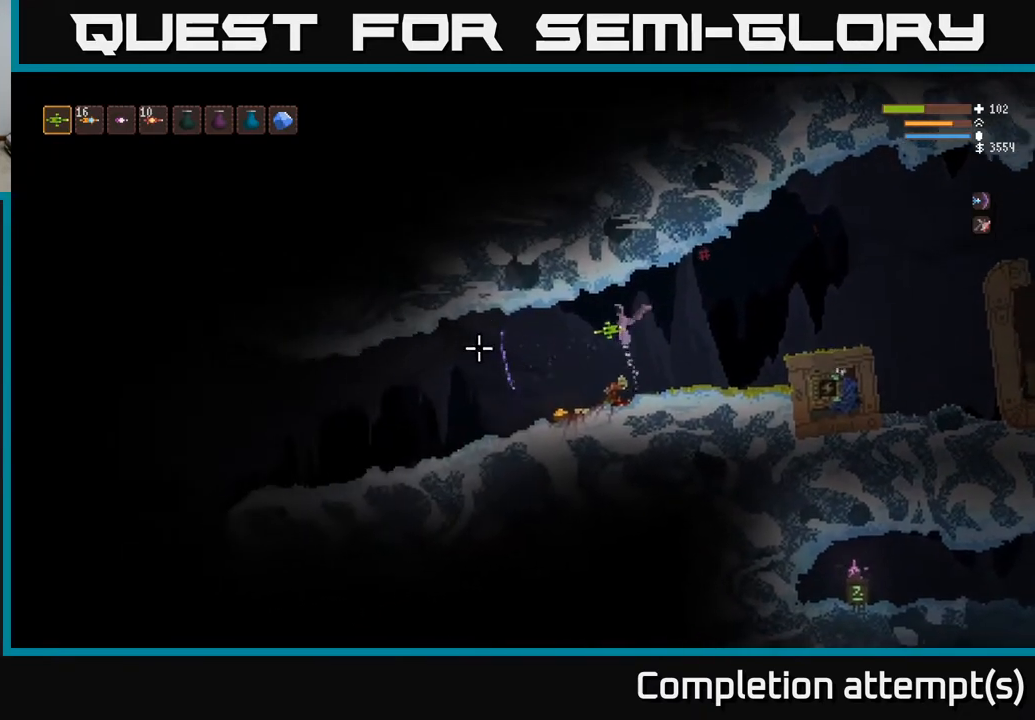
{"buttons": [], "left_stick": "left", "right_stick": "up-left", "events": [[183, "right_stick", "up-left"]]}
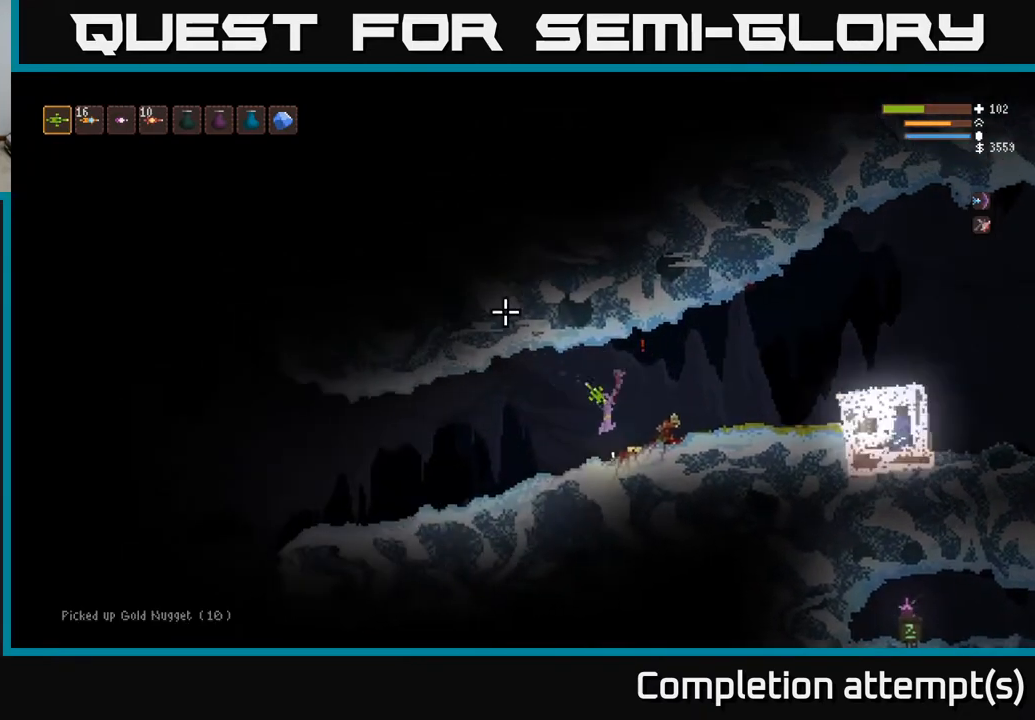
{"buttons": [], "left_stick": "left", "right_stick": "left", "events": [[67, "right_stick", "left"], [83, "L2", "down"], [183, "L2", "up"]]}
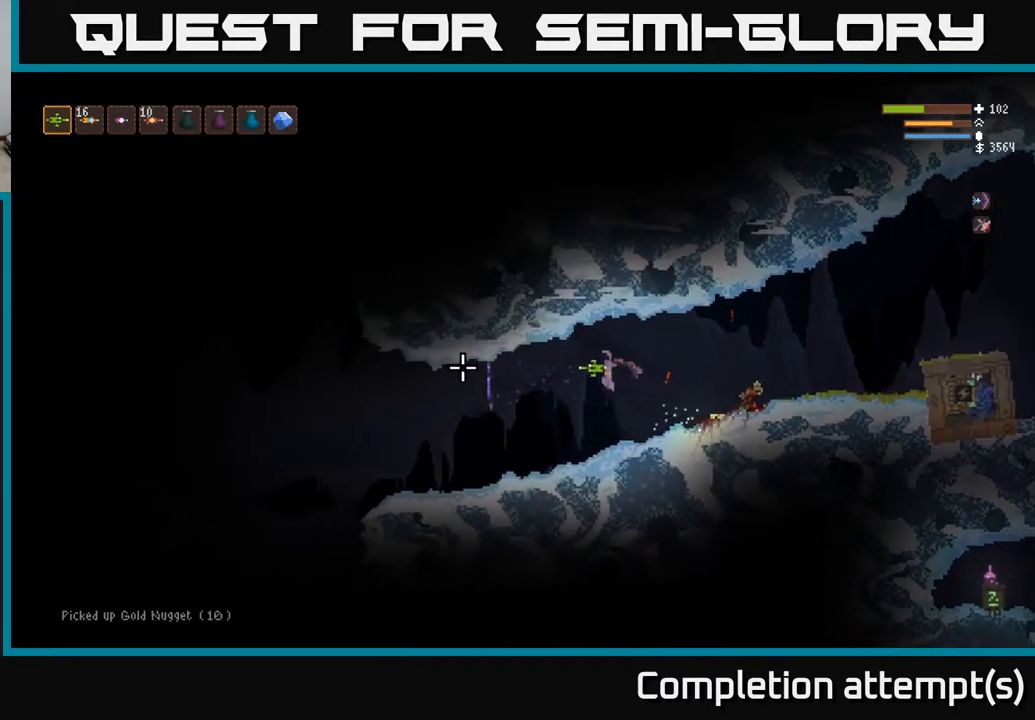
{"buttons": [], "left_stick": "left", "right_stick": "left", "events": []}
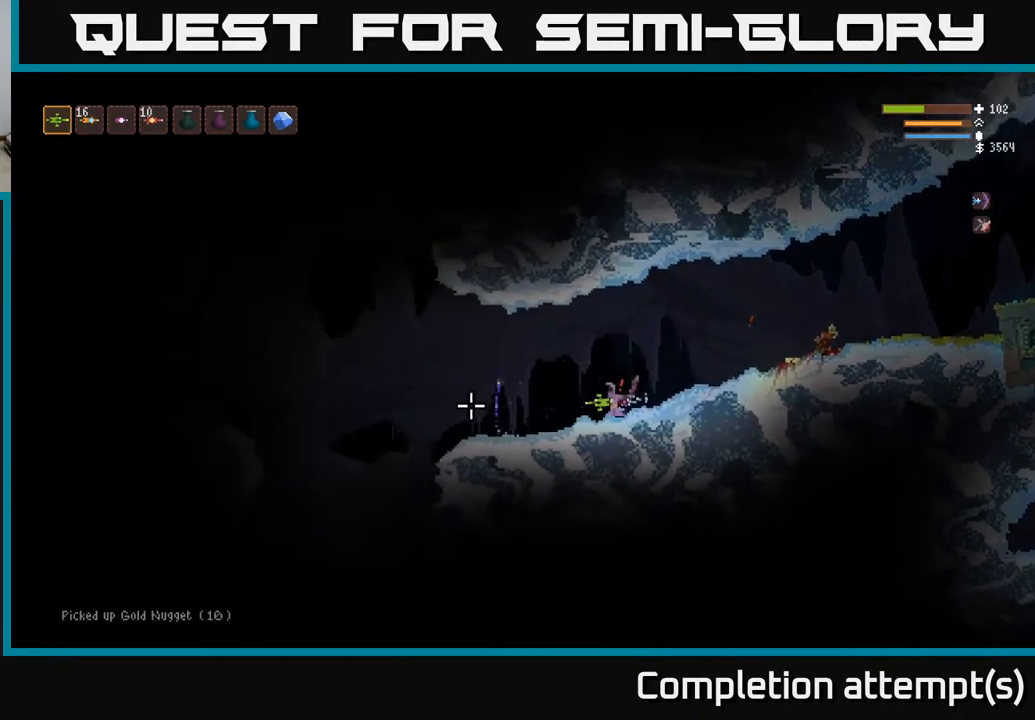
{"buttons": [], "left_stick": "left", "right_stick": "left", "events": []}
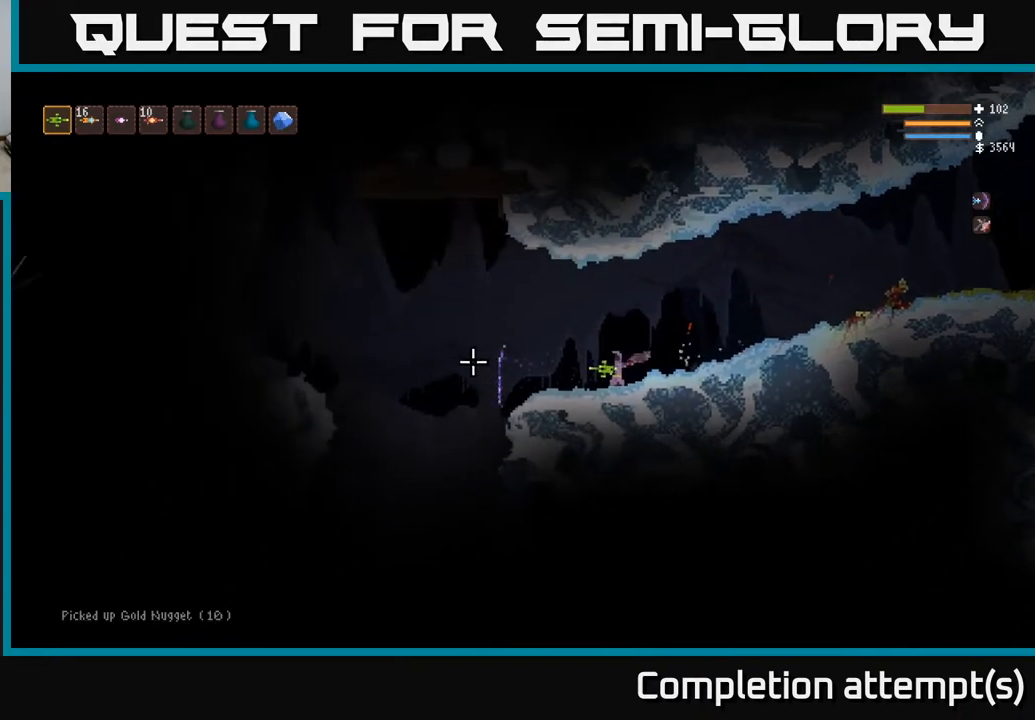
{"buttons": [], "left_stick": "left", "right_stick": "left", "events": []}
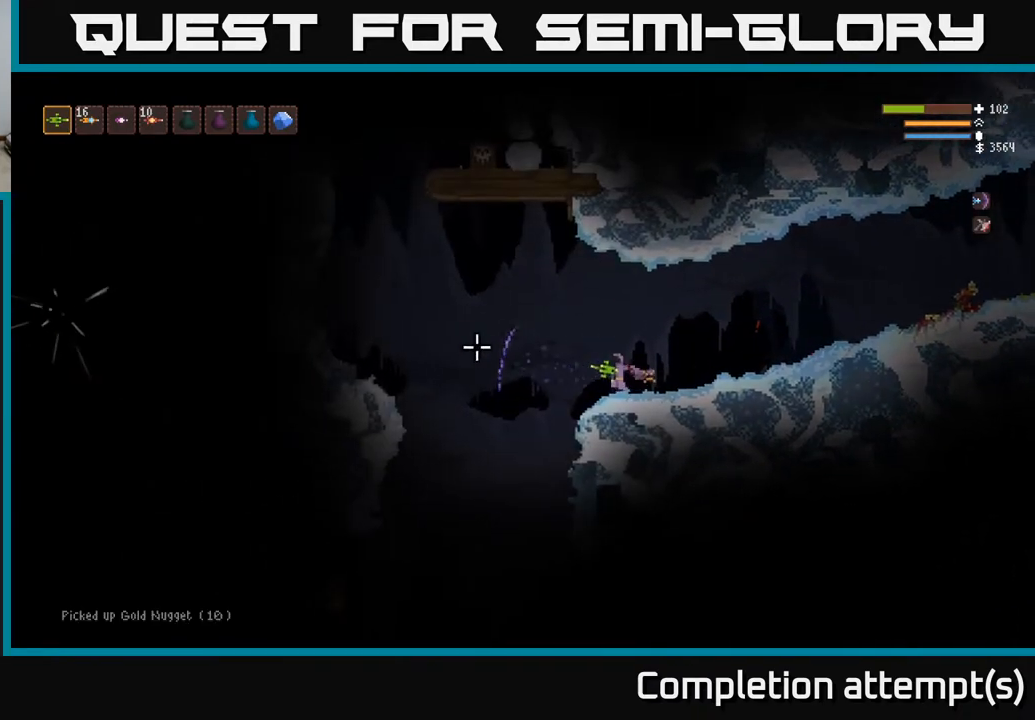
{"buttons": [], "left_stick": "left", "right_stick": "down-left", "events": [[117, "L2", "down"], [233, "right_stick", "down-left"], [267, "L2", "up"]]}
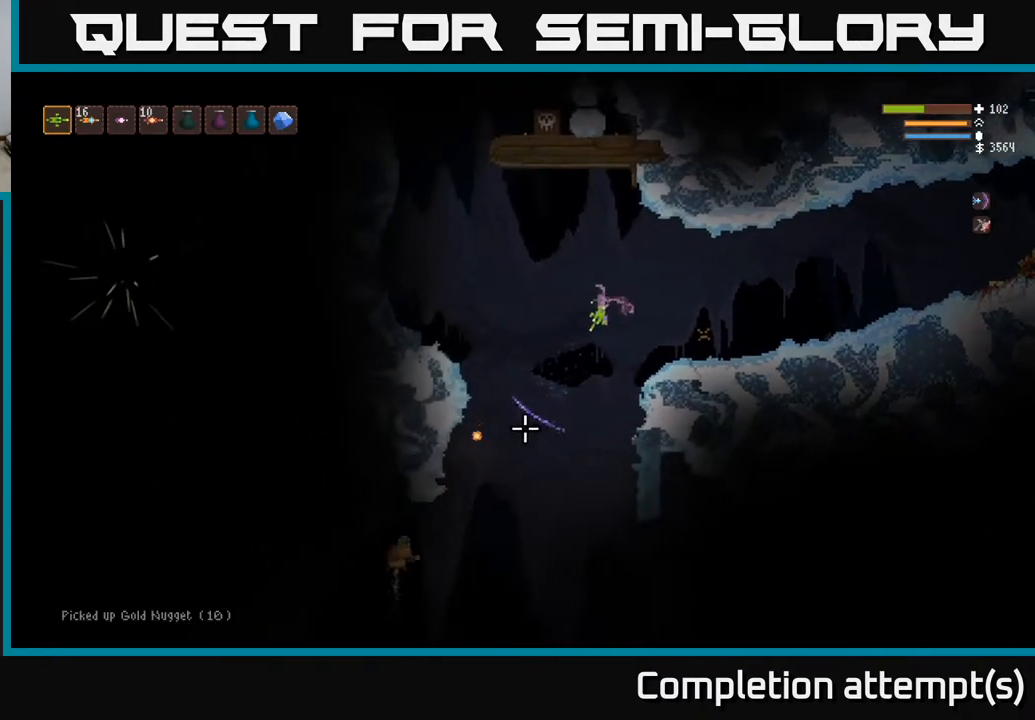
{"buttons": ["L2", "R2"], "left_stick": "up-left", "right_stick": "down-left", "events": [[117, "L2", "down"], [167, "left_stick", "up-left"], [183, "R2", "down"]]}
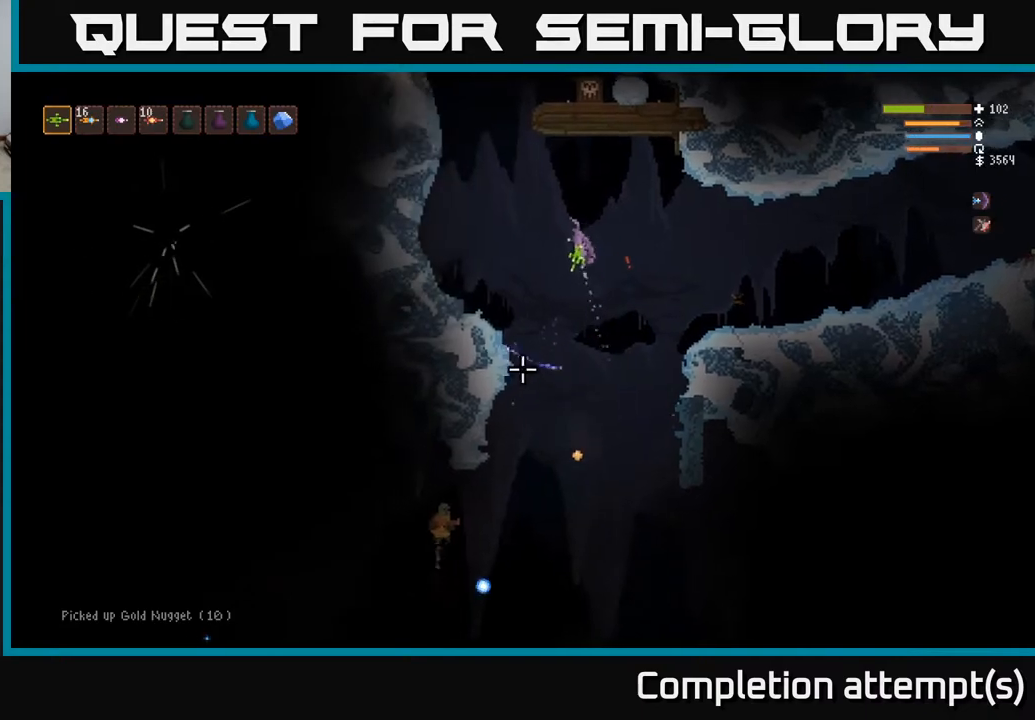
{"buttons": [], "left_stick": "left", "right_stick": "up", "events": [[167, "left_stick", "left"], [183, "R2", "up"], [250, "L2", "up"], [350, "right_stick", "up"]]}
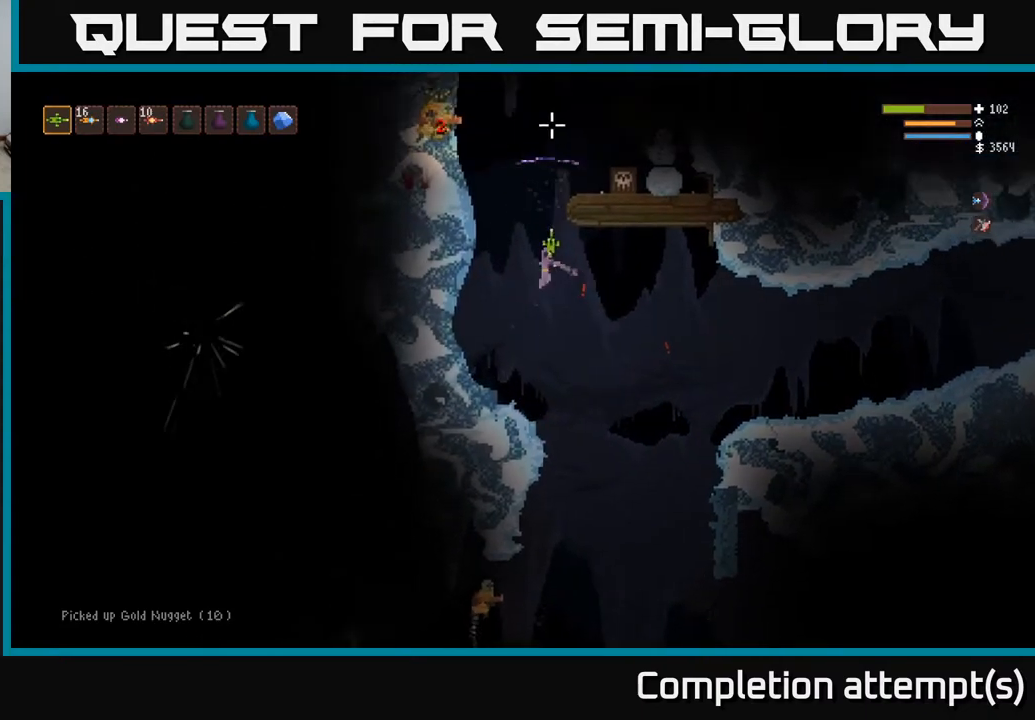
{"buttons": [], "left_stick": "center", "right_stick": "up", "events": [[300, "left_stick", "center"]]}
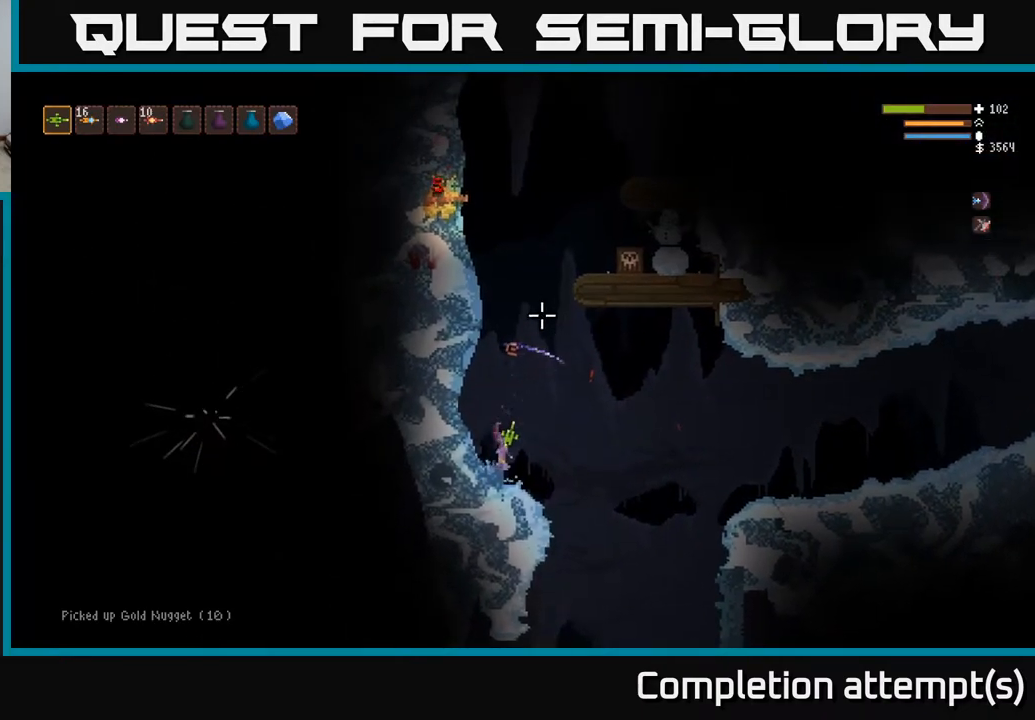
{"buttons": [], "left_stick": "right", "right_stick": "up", "events": [[267, "left_stick", "right"], [350, "L2", "down"], [500, "L2", "up"]]}
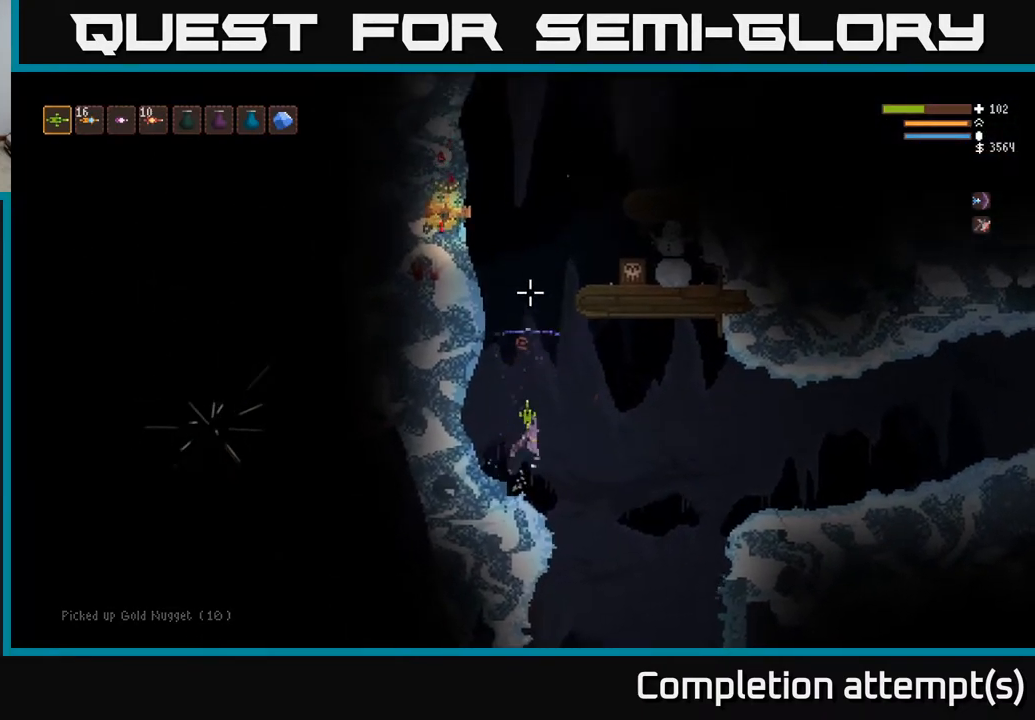
{"buttons": ["L2"], "left_stick": "right", "right_stick": "up", "events": [[150, "left_stick", "center"], [333, "left_stick", "right"], [350, "L2", "down"]]}
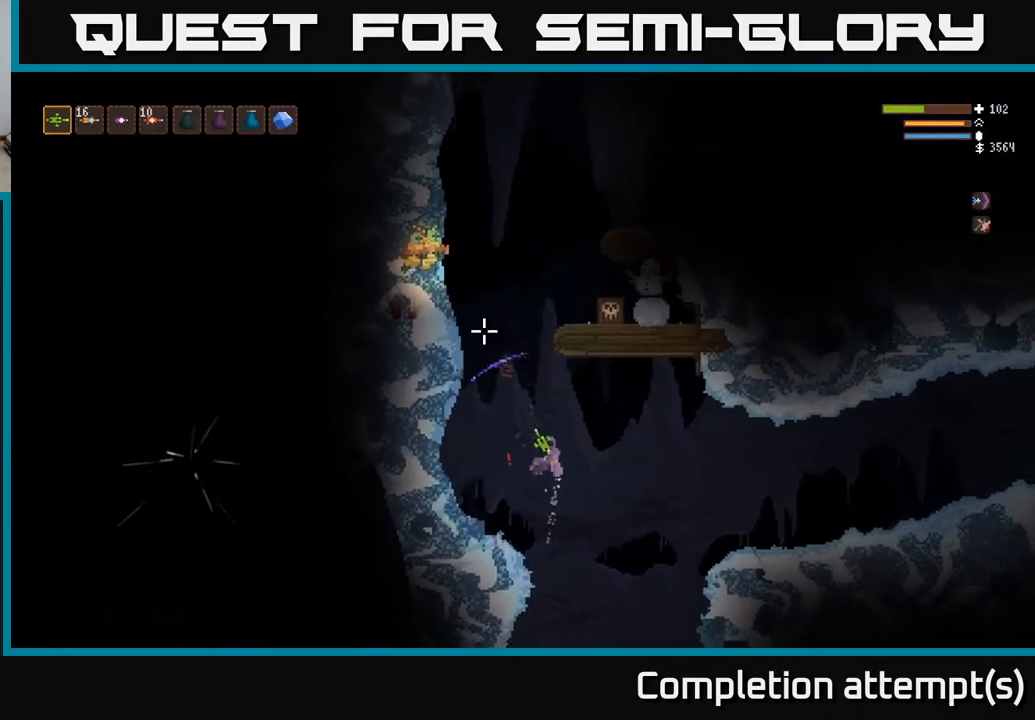
{"buttons": ["L2"], "left_stick": "center", "right_stick": "up", "events": [[50, "left_stick", "left"], [200, "left_stick", "center"], [283, "left_stick", "left"], [450, "left_stick", "center"]]}
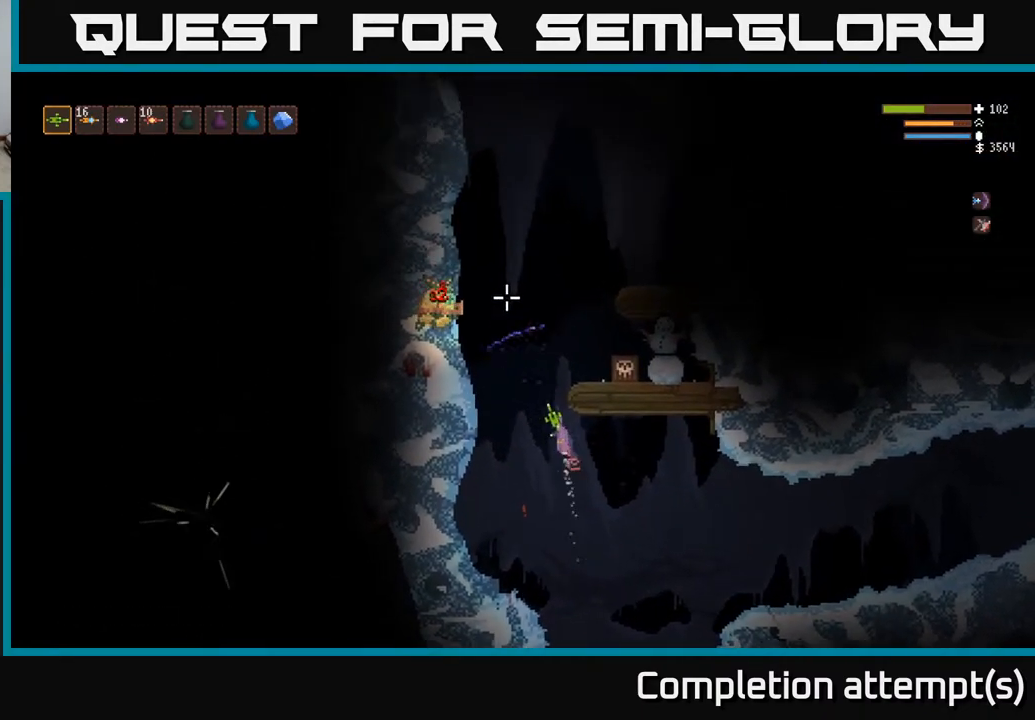
{"buttons": ["L2"], "left_stick": "center", "right_stick": "up", "events": [[283, "left_stick", "right"], [433, "left_stick", "center"]]}
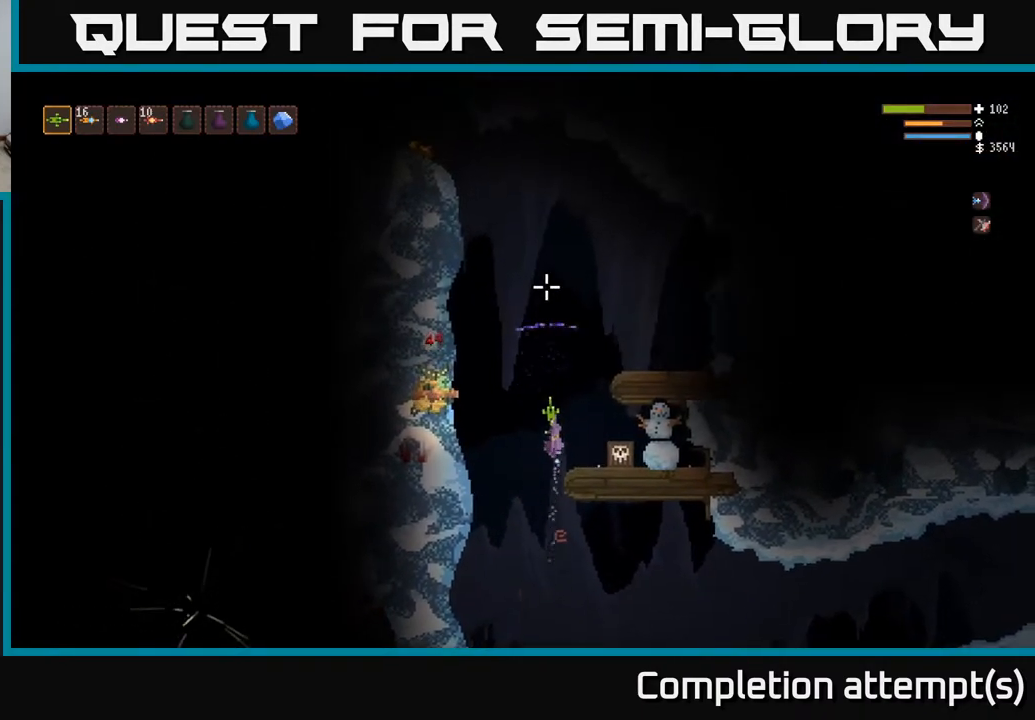
{"buttons": ["L2"], "left_stick": "right", "right_stick": "up", "events": [[167, "left_stick", "right"]]}
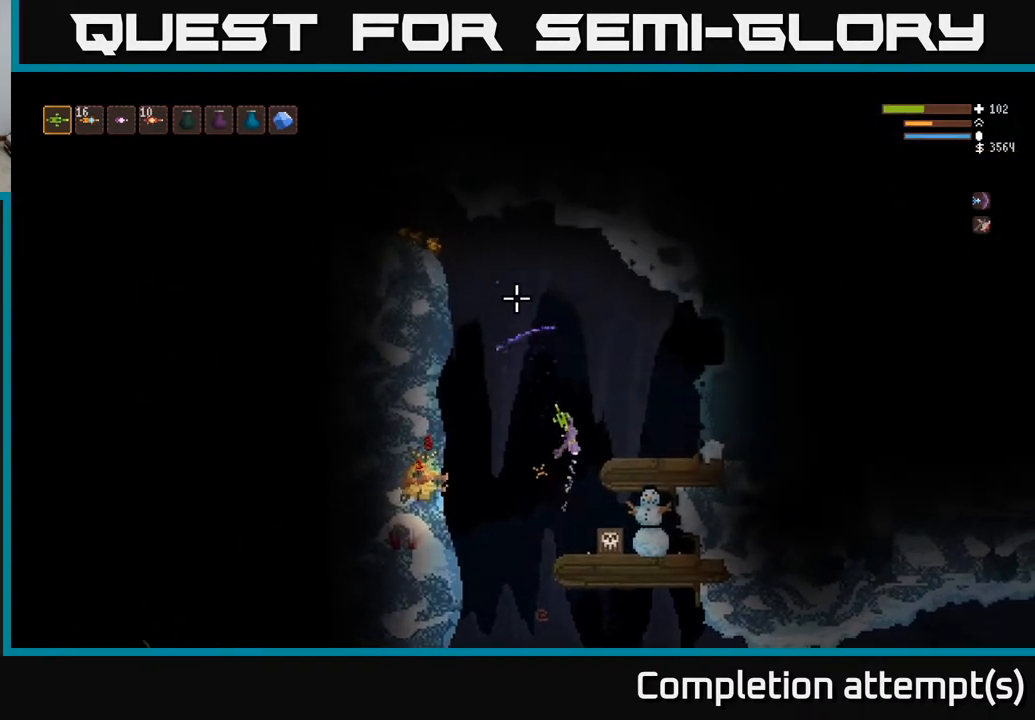
{"buttons": [], "left_stick": "center", "right_stick": "up-left", "events": [[17, "right_stick", "up-left"], [67, "L2", "up"], [450, "left_stick", "center"]]}
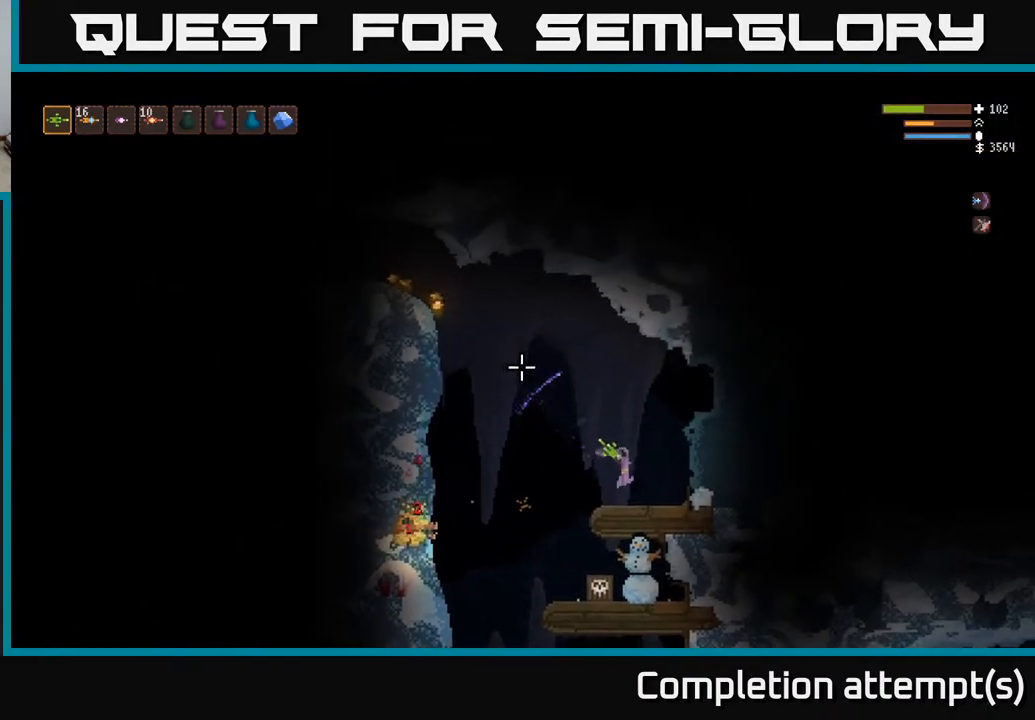
{"buttons": ["L2"], "left_stick": "left", "right_stick": "up-left", "events": [[100, "left_stick", "left"], [433, "L2", "down"]]}
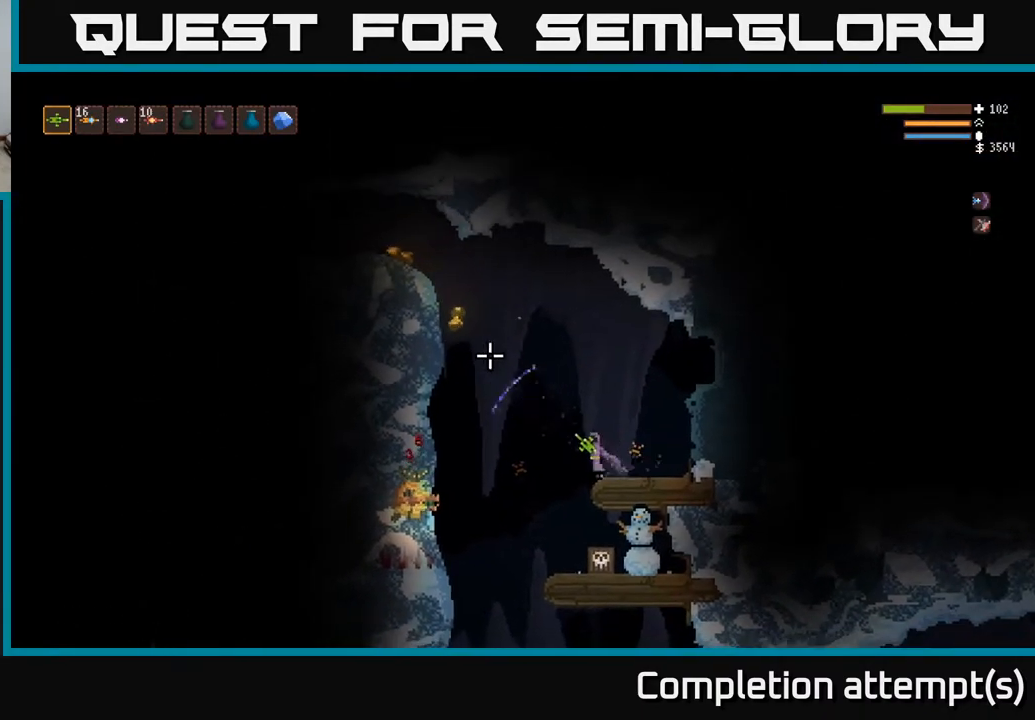
{"buttons": [], "left_stick": "left", "right_stick": "up-left", "events": [[83, "L2", "up"]]}
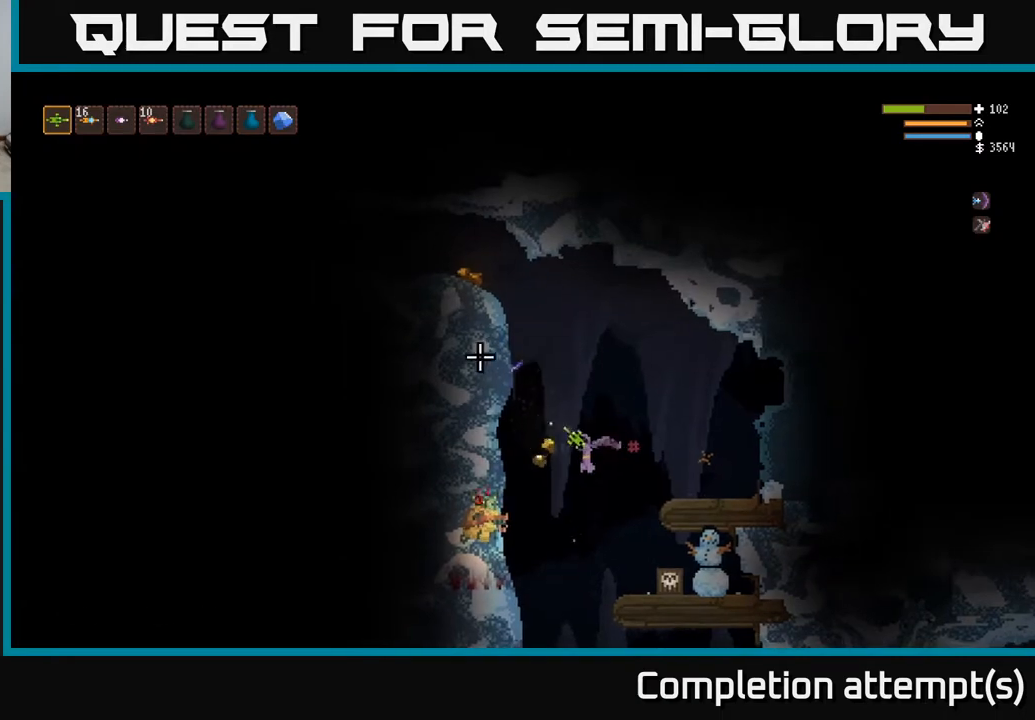
{"buttons": ["L2"], "left_stick": "center", "right_stick": "up-left", "events": [[117, "L2", "down"], [217, "left_stick", "right"], [383, "left_stick", "center"]]}